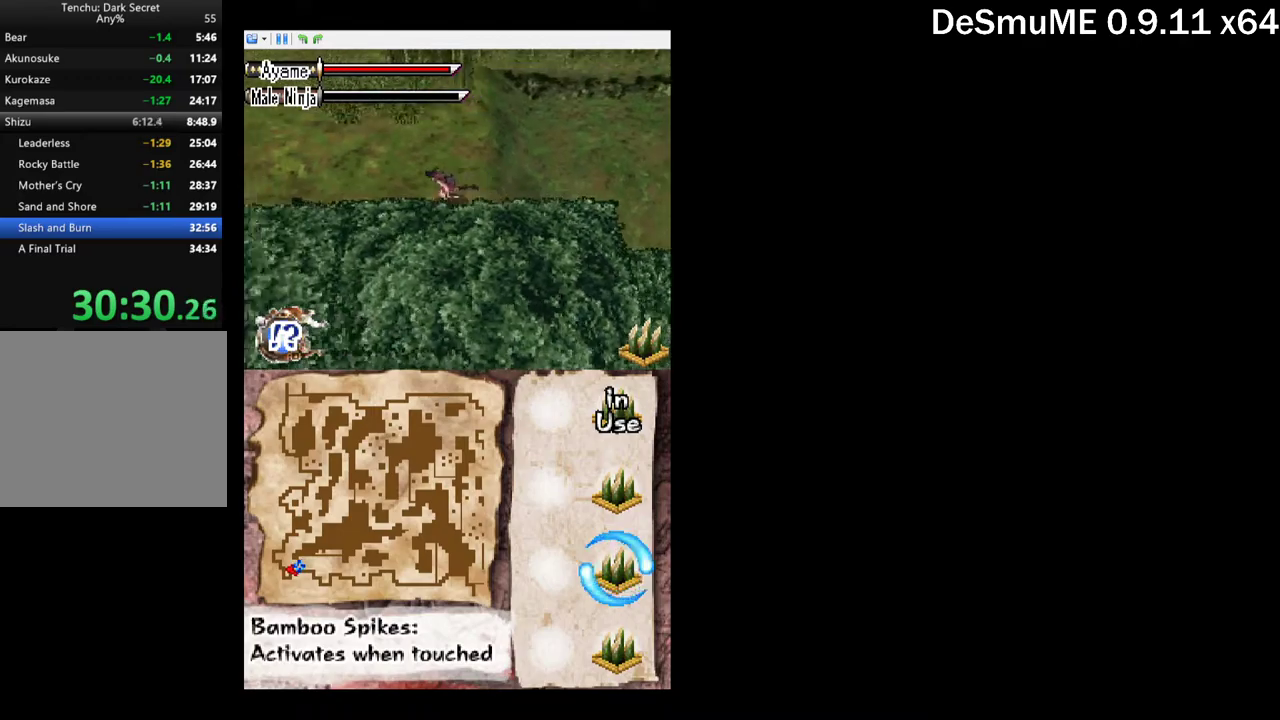
Gameplay with a controller (Xbox layout); each line is a JSON object with the inputs held at the frame after it. "events" lists button and stick changes between this image and that frame as [ms after this image, input, new state], when the widget could be followed in between. Not read: L3 R3 left_stick right_stick.
{"buttons": [], "events": [[284, "A", "down"], [300, "DPAD_LEFT", "up"], [417, "A", "up"]]}
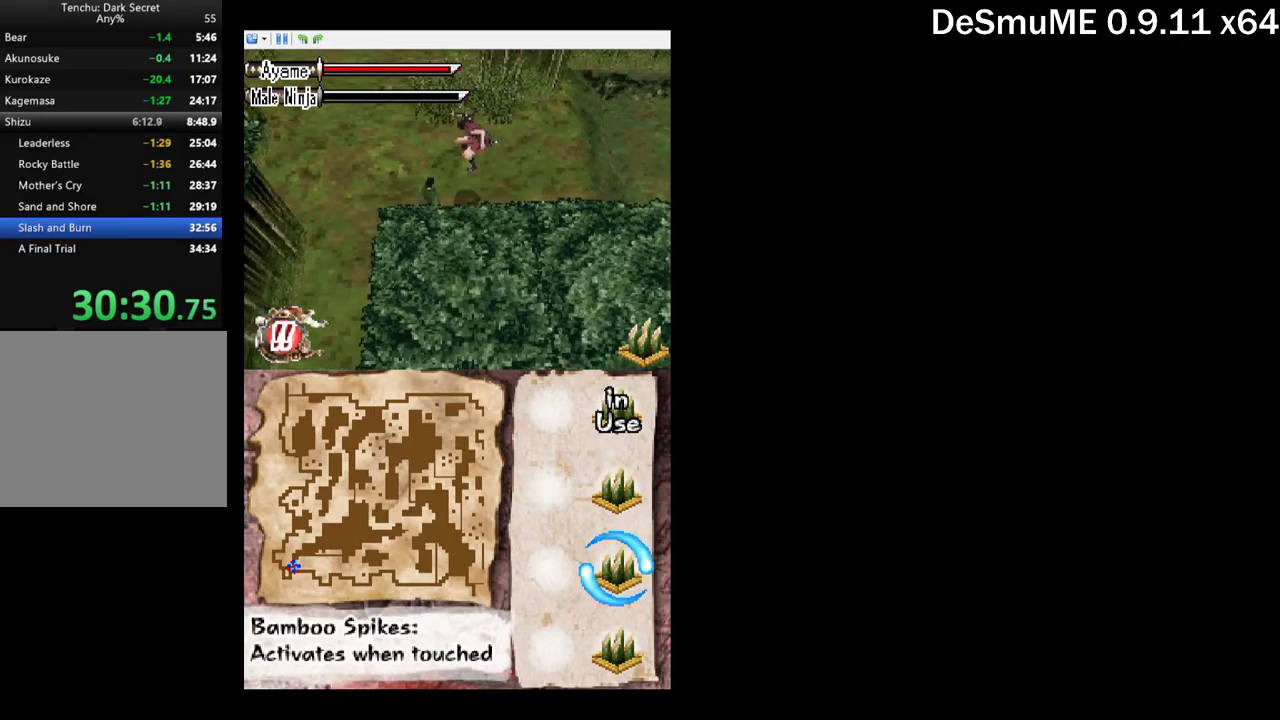
{"buttons": ["A"], "events": [[234, "DPAD_LEFT", "down"], [250, "X", "down"], [334, "DPAD_LEFT", "up"], [334, "X", "up"], [450, "A", "down"]]}
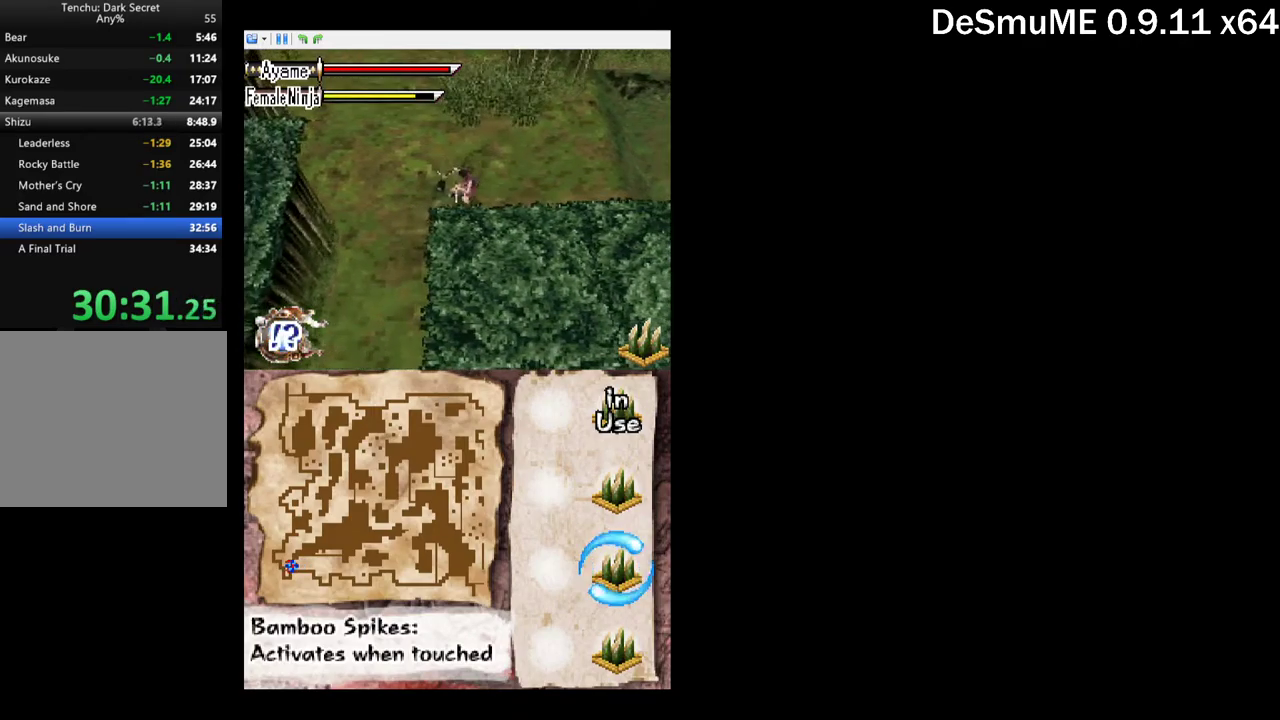
{"buttons": [], "events": [[50, "A", "up"], [317, "DPAD_LEFT", "down"], [334, "X", "down"], [434, "X", "up"], [450, "DPAD_LEFT", "up"]]}
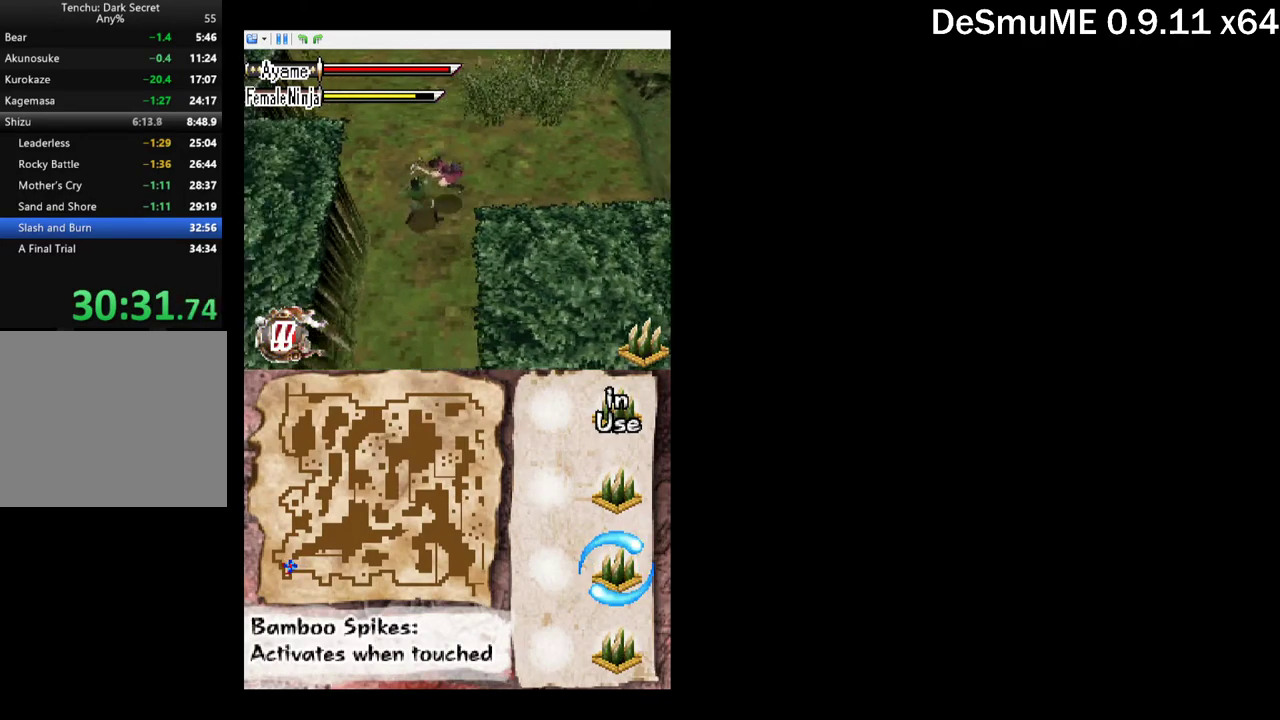
{"buttons": ["X", "DPAD_LEFT"], "events": [[84, "A", "down"], [184, "A", "up"], [434, "DPAD_LEFT", "down"], [450, "X", "down"]]}
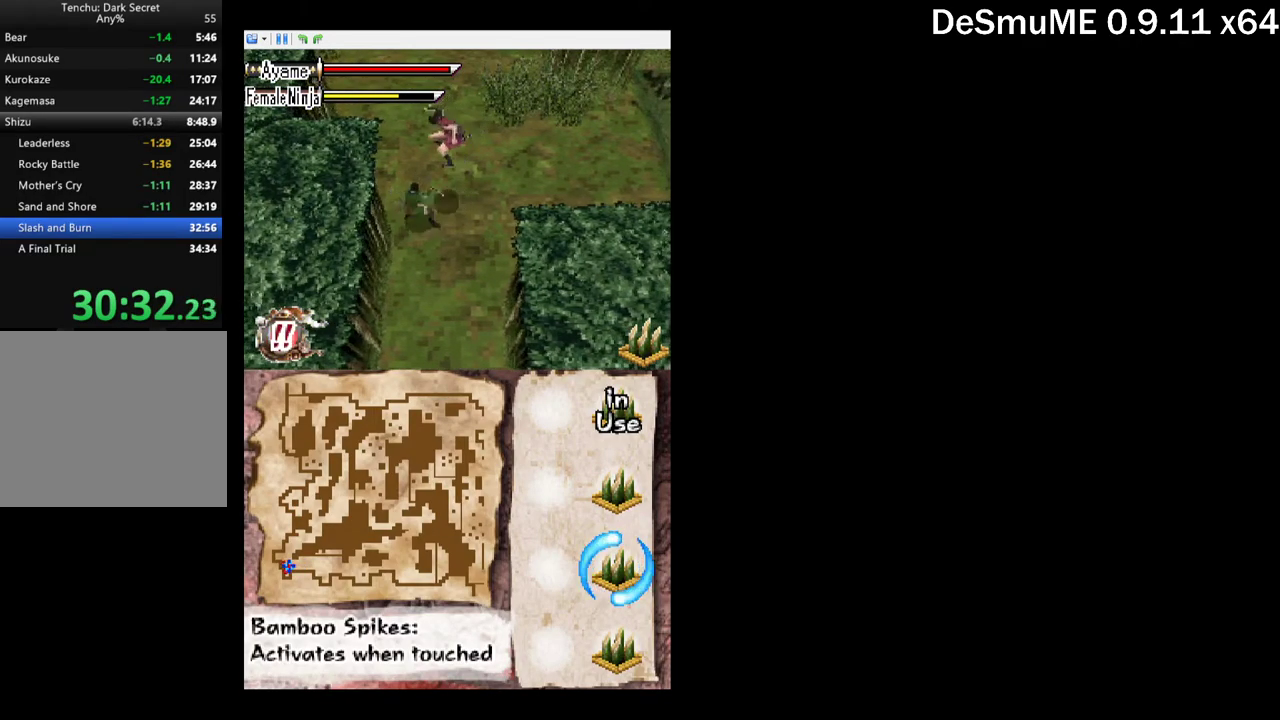
{"buttons": [], "events": [[34, "DPAD_LEFT", "up"], [34, "X", "up"], [200, "A", "down"], [300, "A", "up"]]}
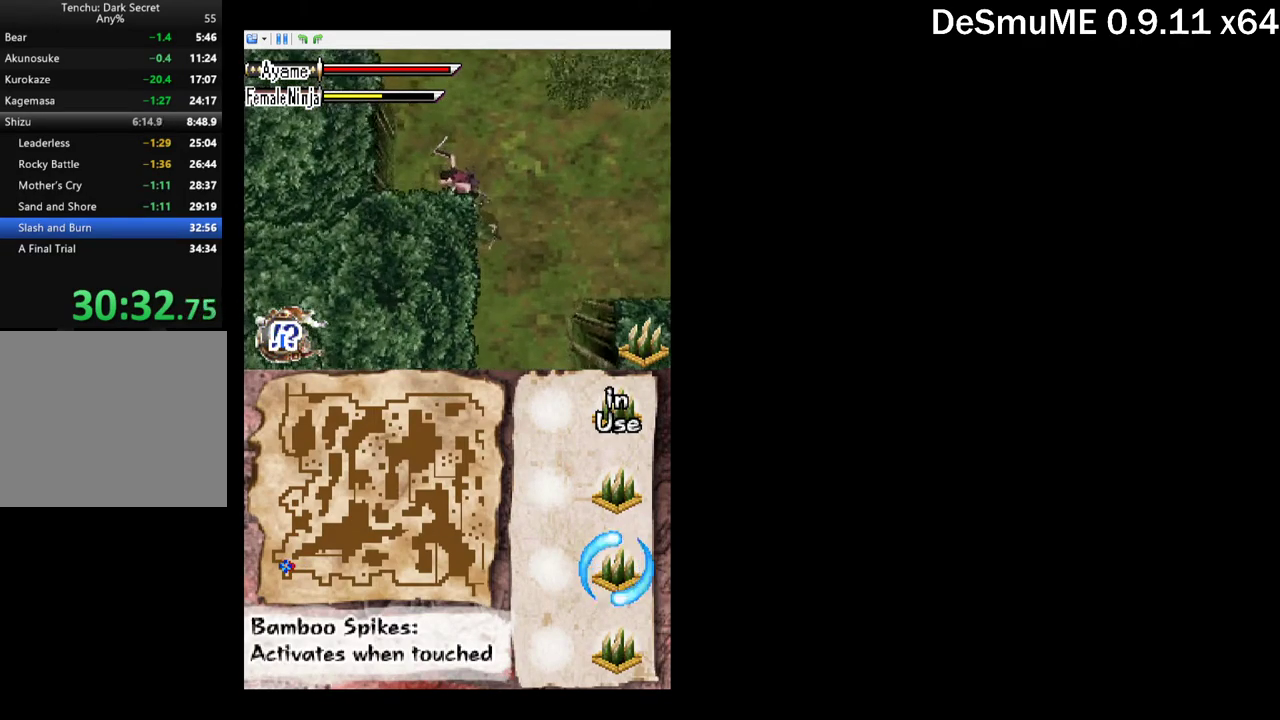
{"buttons": [], "events": [[117, "X", "down"], [217, "X", "up"], [400, "A", "down"], [484, "A", "up"]]}
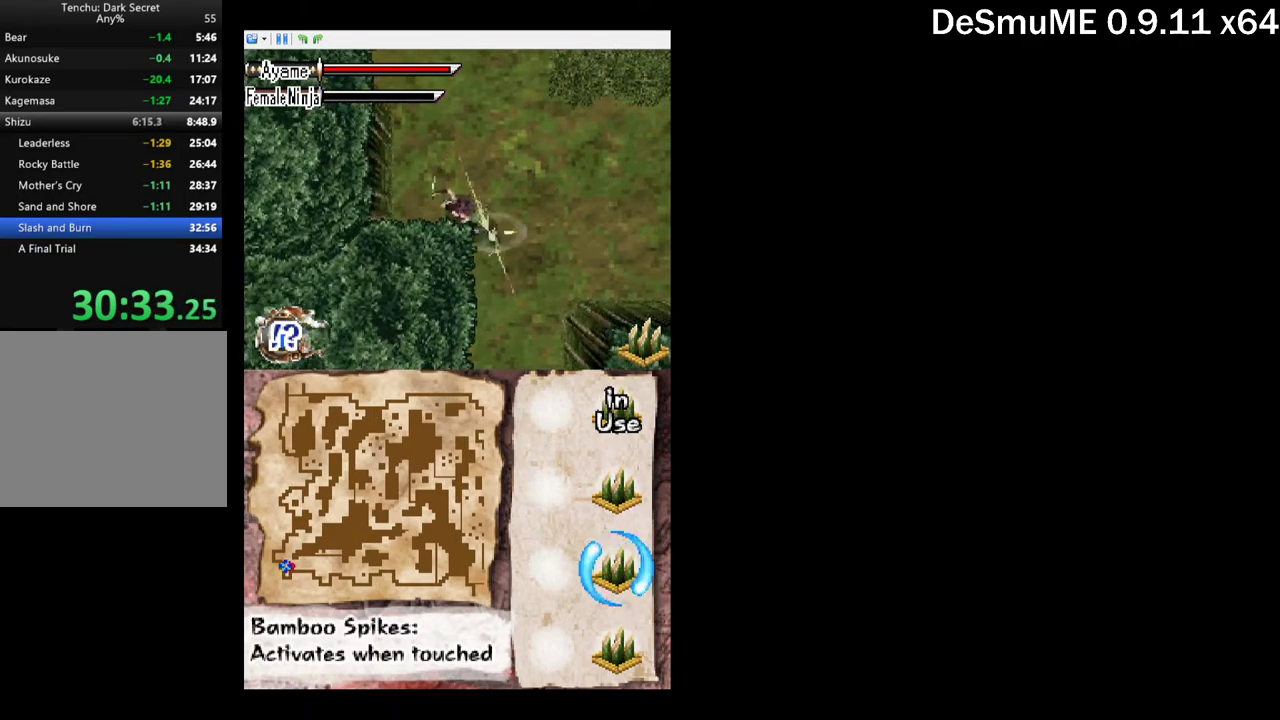
{"buttons": [], "events": [[284, "DPAD_DOWN", "down"], [284, "DPAD_RIGHT", "down"], [284, "X", "down"], [400, "DPAD_RIGHT", "up"], [400, "X", "up"], [417, "DPAD_DOWN", "up"]]}
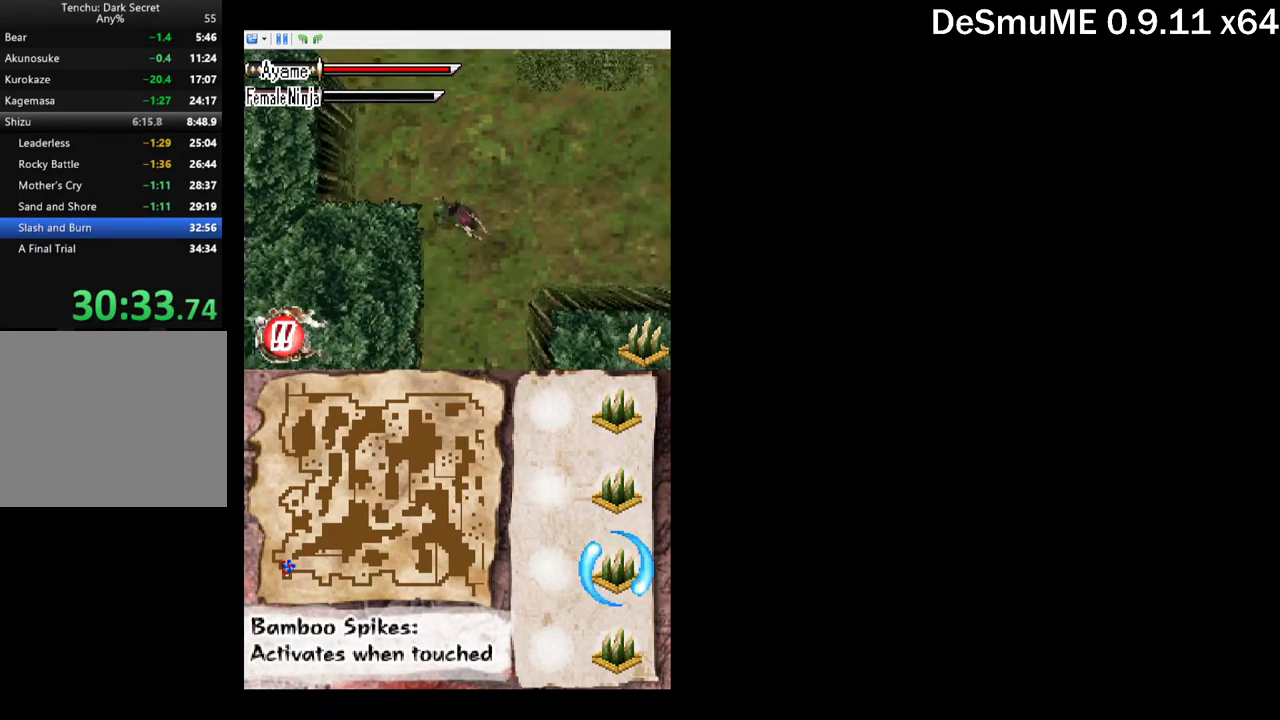
{"buttons": ["X", "DPAD_DOWN", "DPAD_RIGHT"], "events": [[34, "A", "down"], [134, "A", "up"], [467, "DPAD_DOWN", "down"], [467, "DPAD_RIGHT", "down"], [484, "X", "down"]]}
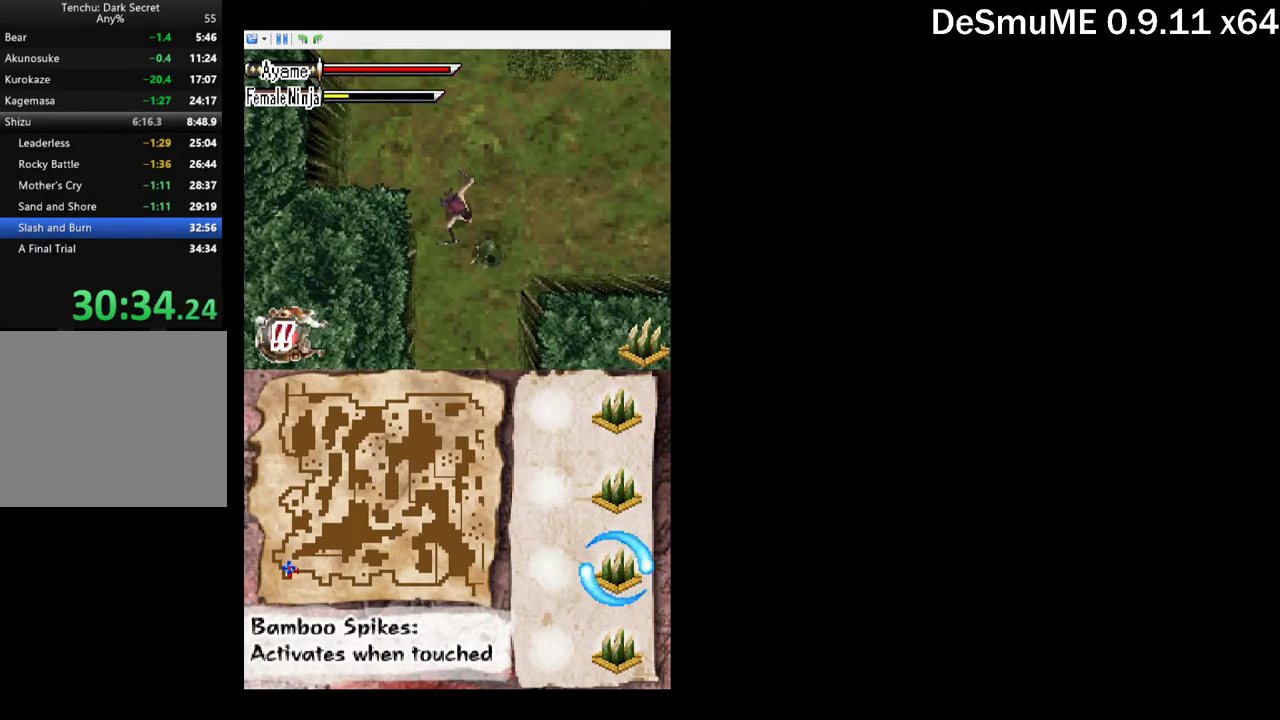
{"buttons": [], "events": [[84, "X", "up"], [117, "DPAD_RIGHT", "up"], [134, "DPAD_DOWN", "up"], [317, "A", "down"], [384, "A", "up"]]}
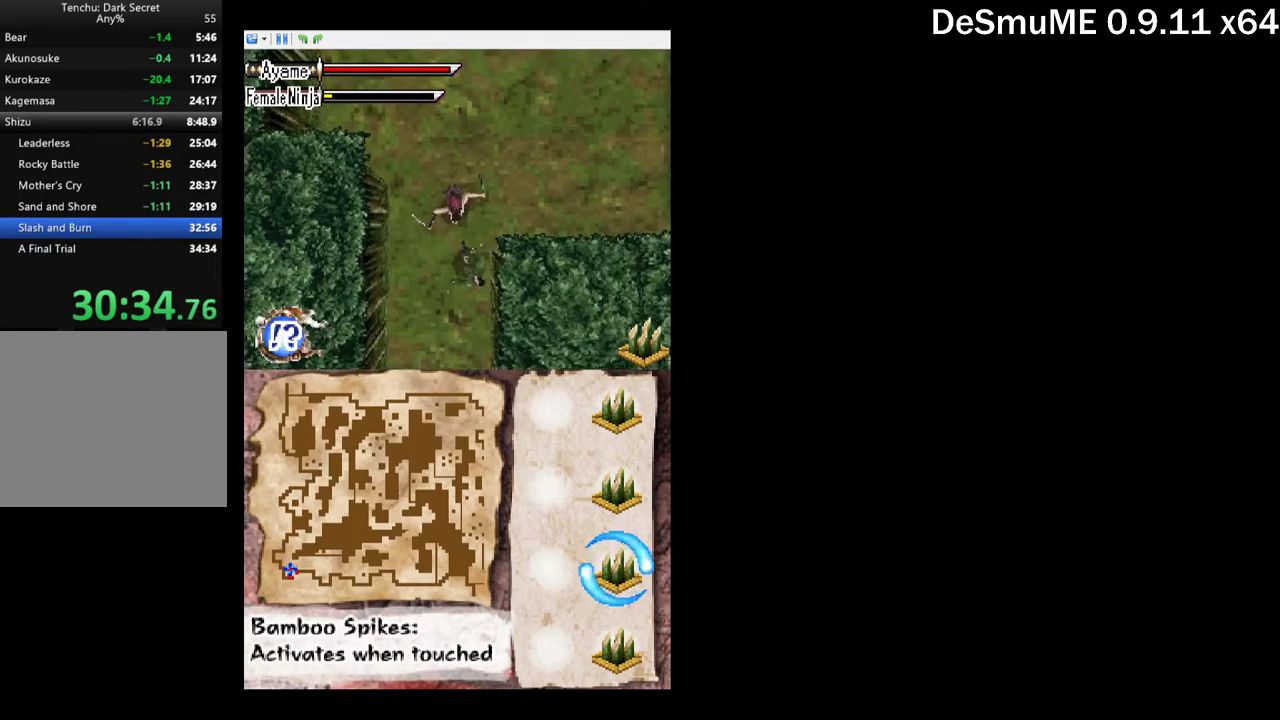
{"buttons": [], "events": [[334, "X", "down"], [434, "X", "up"]]}
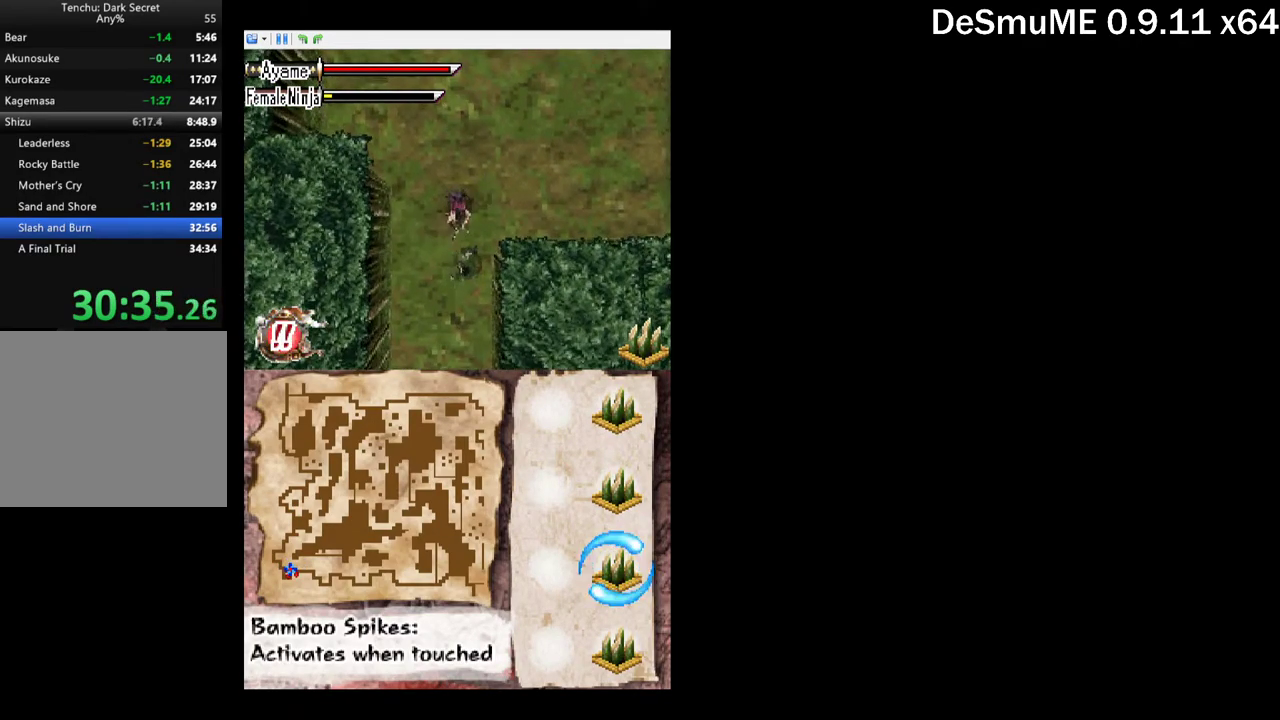
{"buttons": [], "events": [[218, "A", "down"], [251, "DPAD_DOWN", "down"], [351, "A", "up"], [351, "DPAD_DOWN", "up"]]}
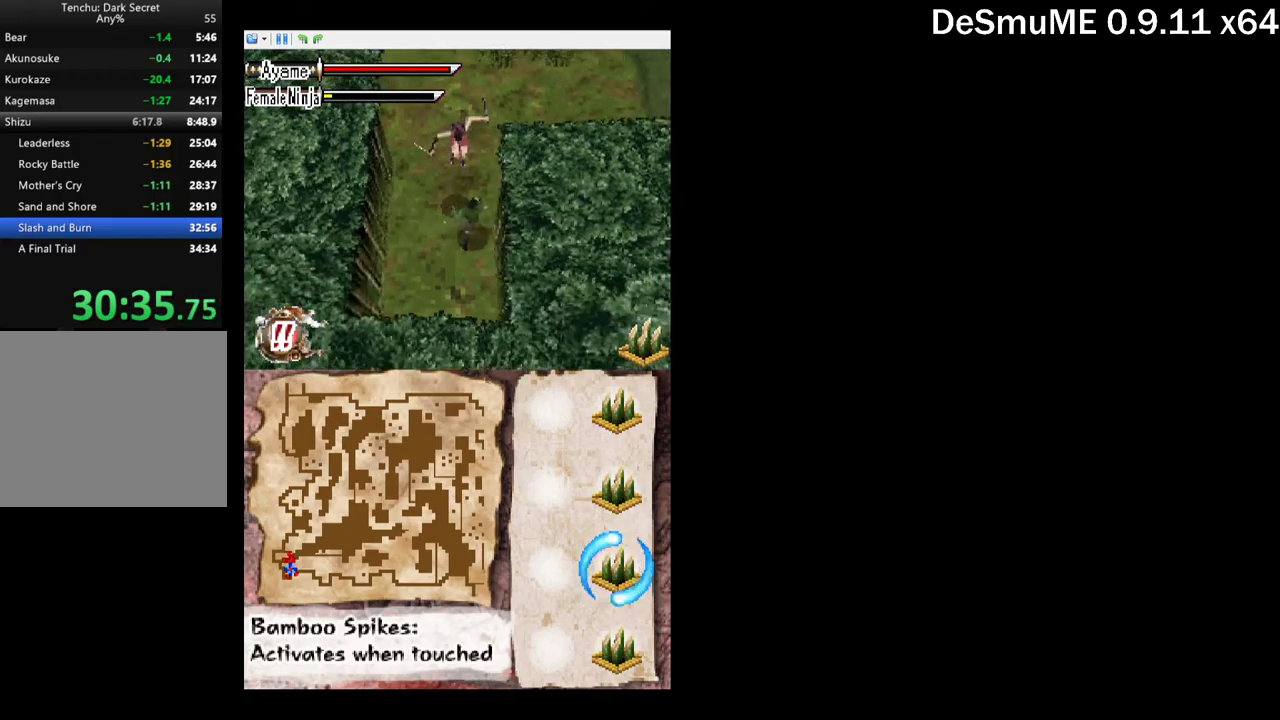
{"buttons": ["DPAD_UP"], "events": [[117, "X", "down"], [150, "DPAD_DOWN", "down"], [250, "X", "up"], [284, "DPAD_DOWN", "up"], [367, "A", "down"], [400, "DPAD_UP", "down"], [467, "A", "up"]]}
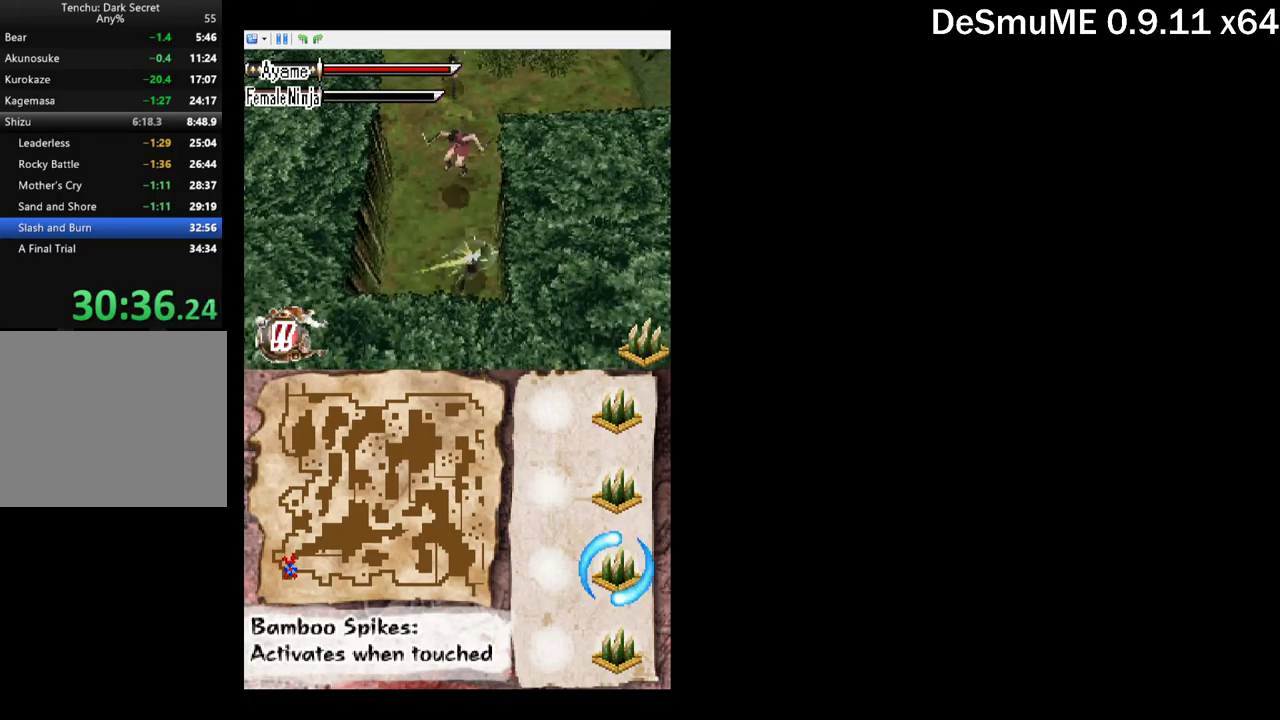
{"buttons": ["A", "DPAD_UP"], "events": [[484, "A", "down"]]}
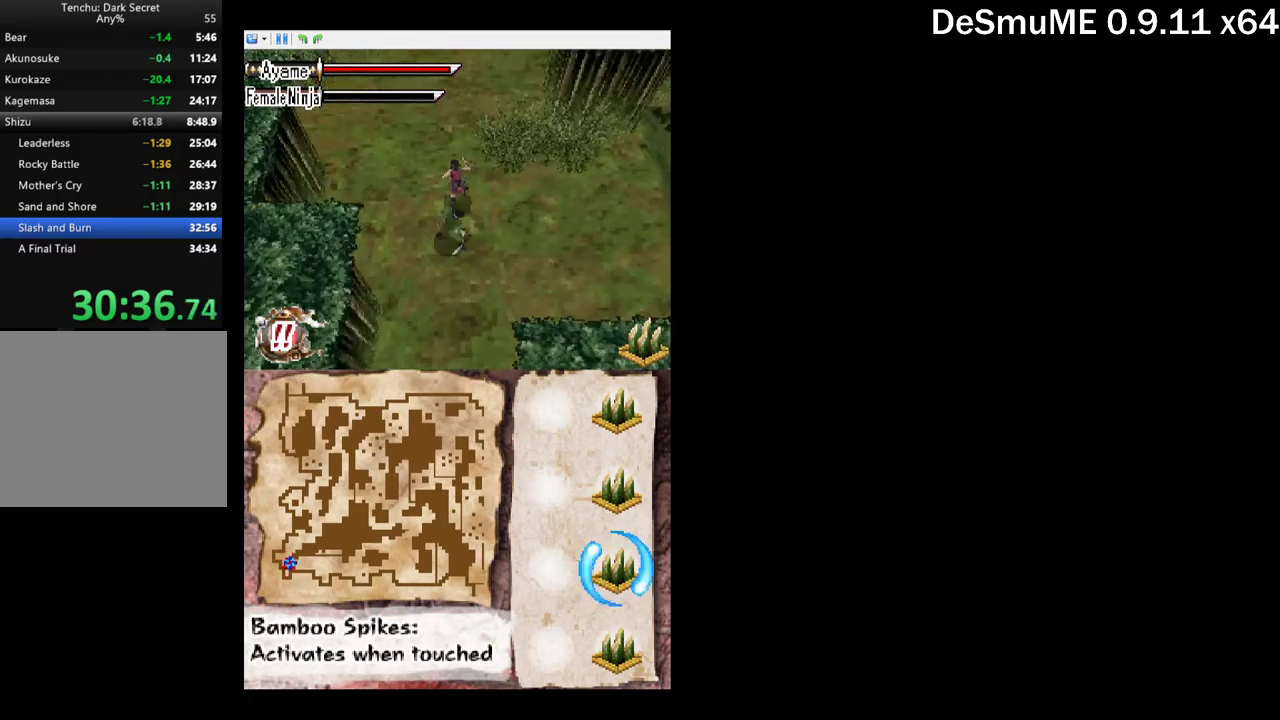
{"buttons": ["DPAD_UP"], "events": [[67, "A", "up"], [150, "DPAD_LEFT", "down"], [317, "DPAD_LEFT", "up"]]}
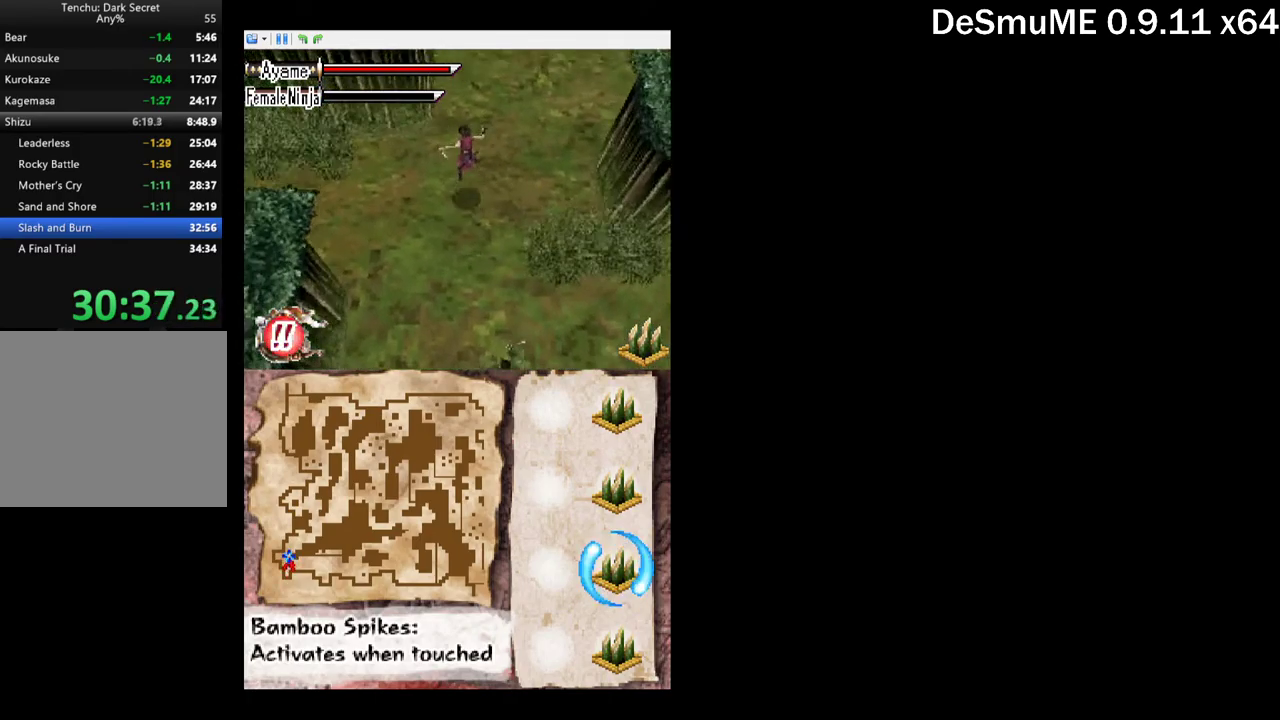
{"buttons": ["DPAD_UP", "DPAD_RIGHT"], "events": [[467, "DPAD_RIGHT", "down"]]}
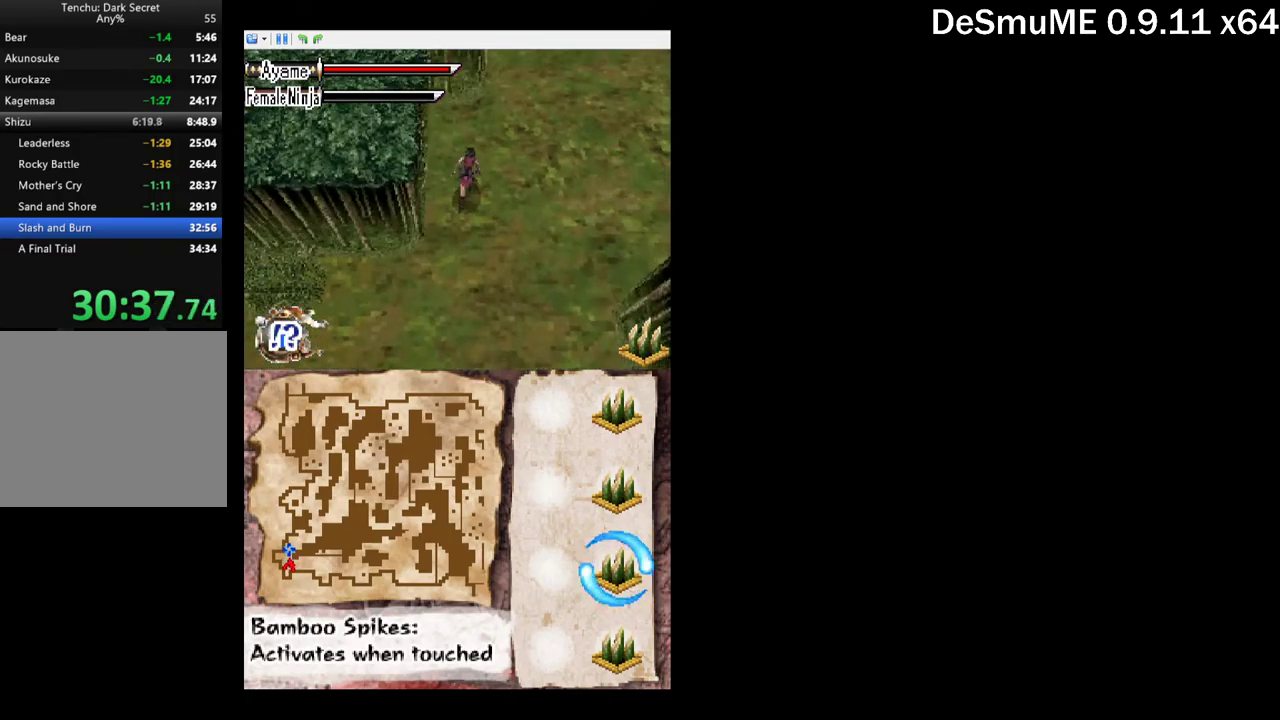
{"buttons": ["DPAD_UP", "DPAD_RIGHT"], "events": []}
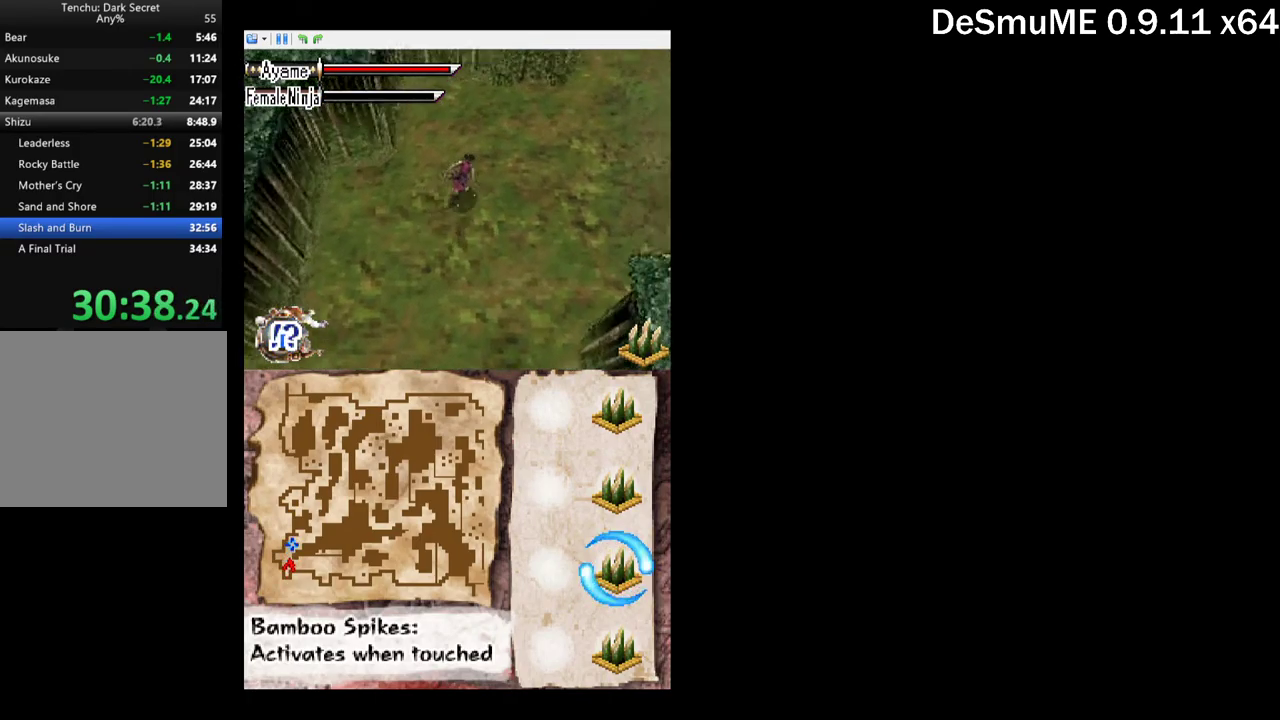
{"buttons": ["DPAD_RIGHT"], "events": [[384, "DPAD_UP", "up"]]}
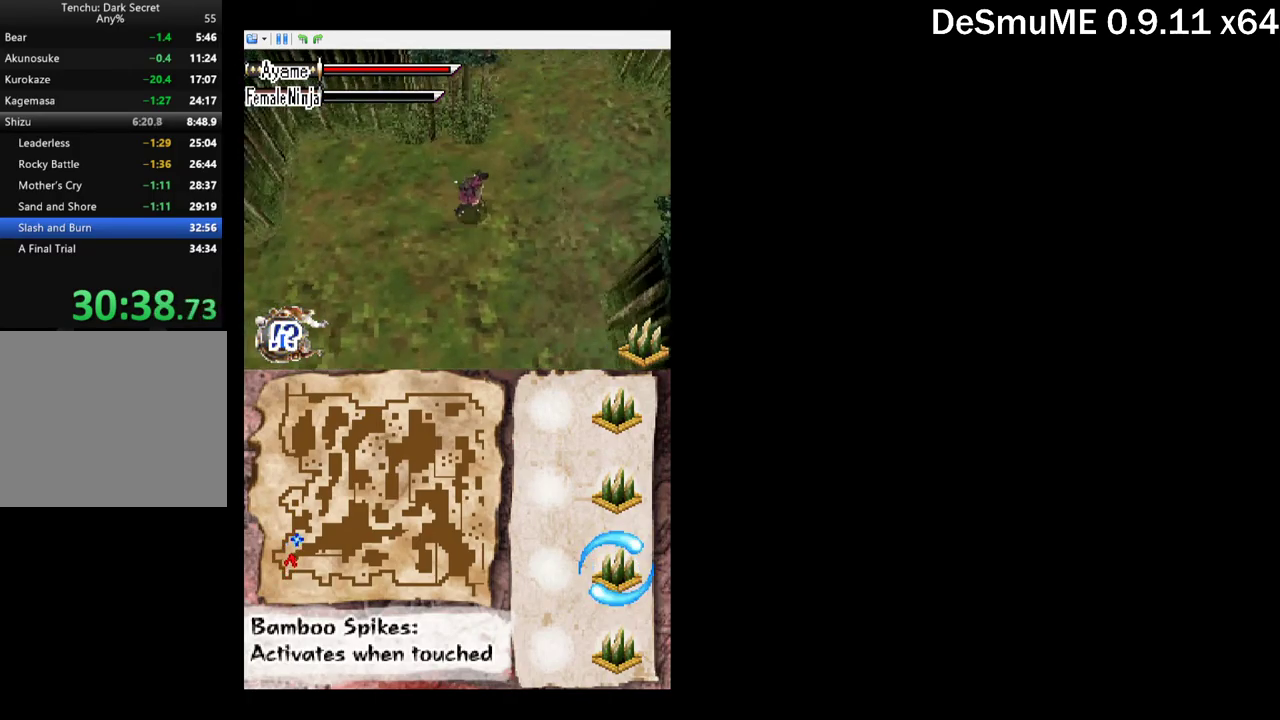
{"buttons": ["DPAD_UP", "DPAD_RIGHT"], "events": [[484, "DPAD_UP", "down"]]}
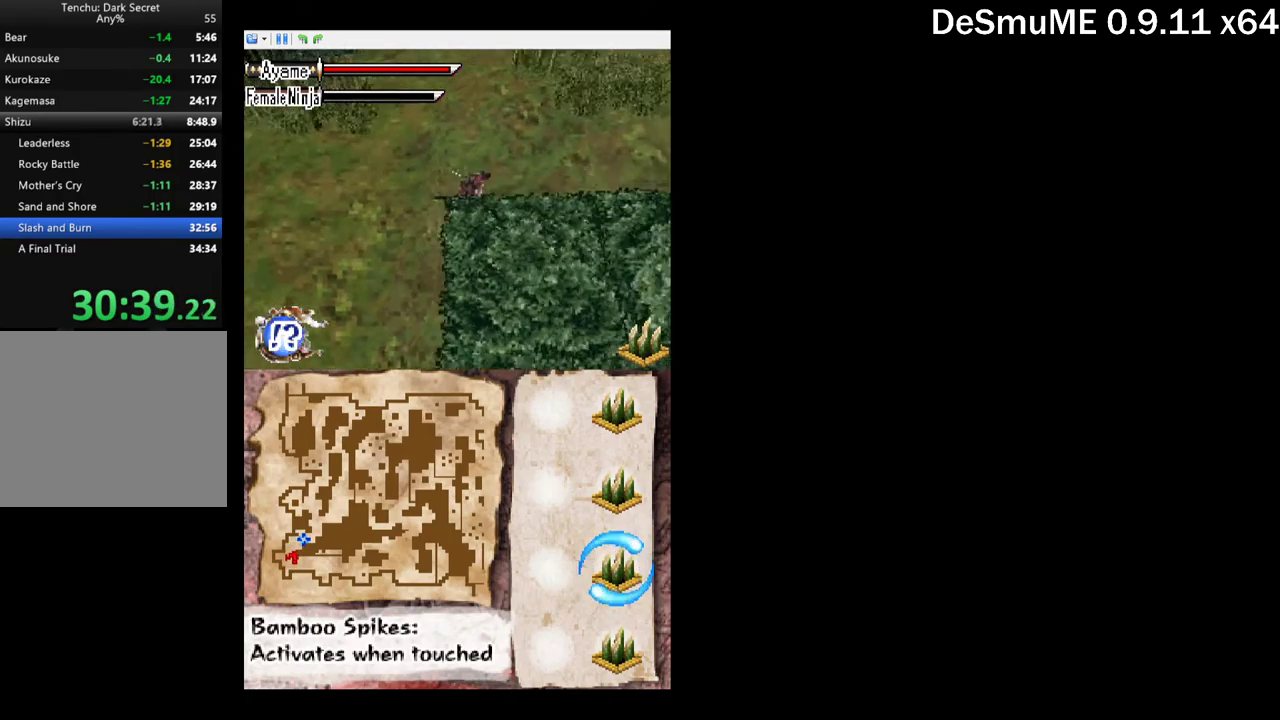
{"buttons": ["DPAD_UP", "DPAD_RIGHT"], "events": []}
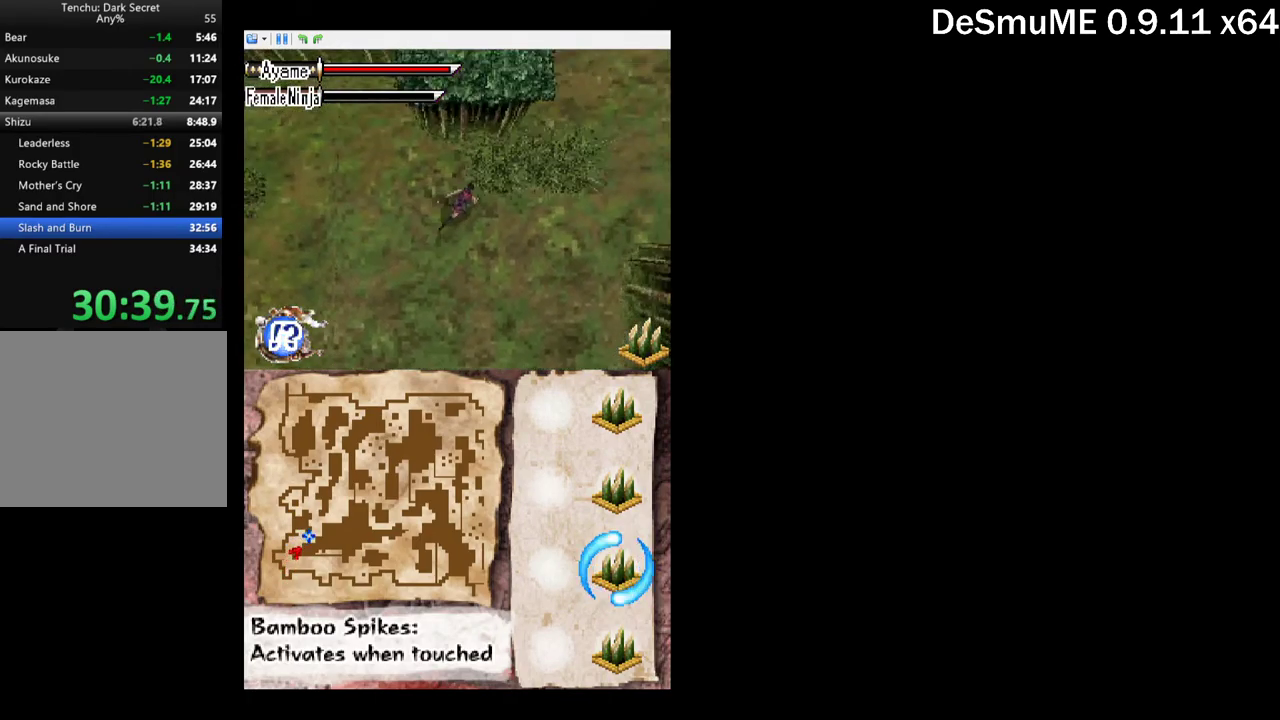
{"buttons": ["DPAD_UP", "DPAD_RIGHT"], "events": [[134, "DPAD_UP", "up"], [417, "DPAD_UP", "down"]]}
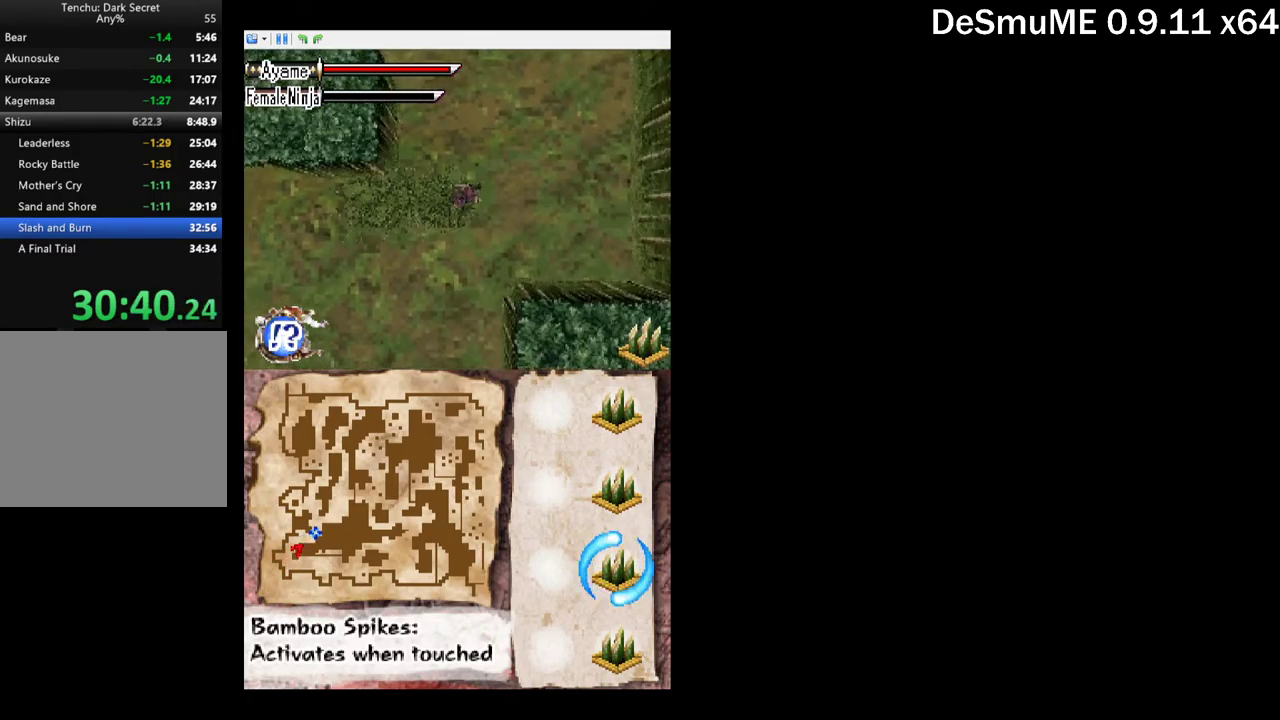
{"buttons": ["DPAD_UP"], "events": [[234, "DPAD_RIGHT", "up"]]}
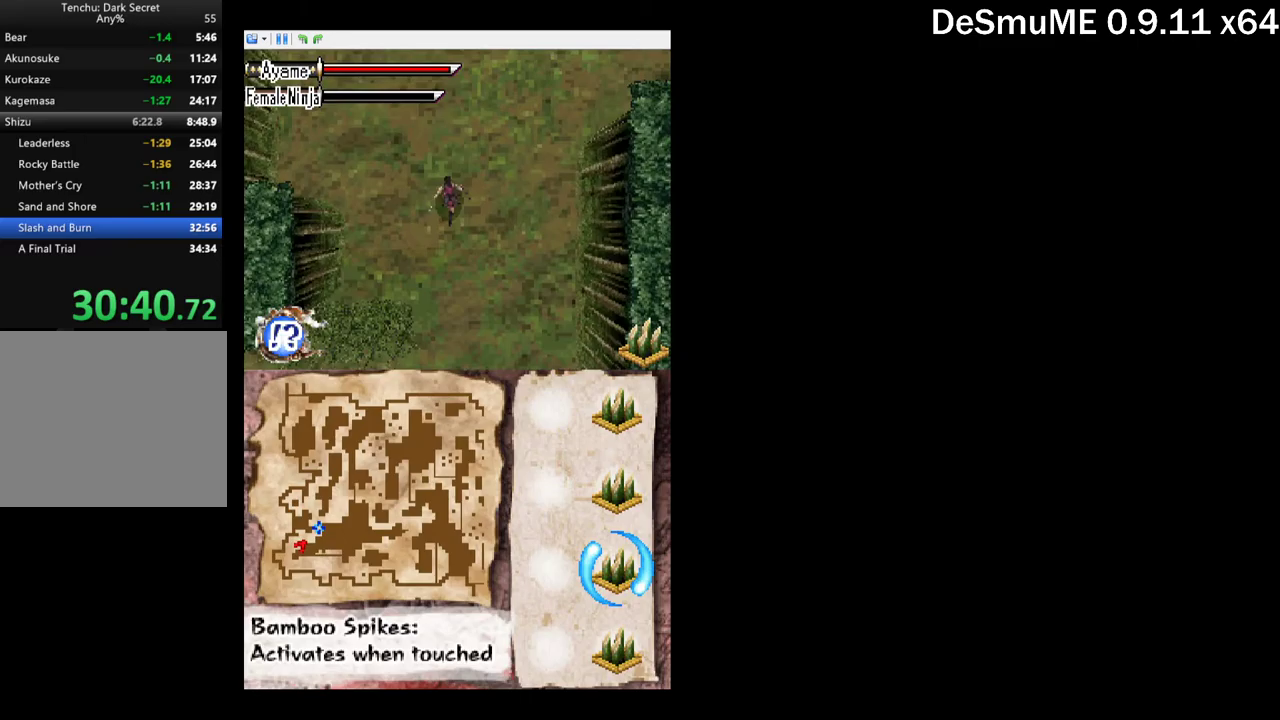
{"buttons": ["DPAD_UP"], "events": [[117, "DPAD_LEFT", "down"], [233, "DPAD_LEFT", "up"]]}
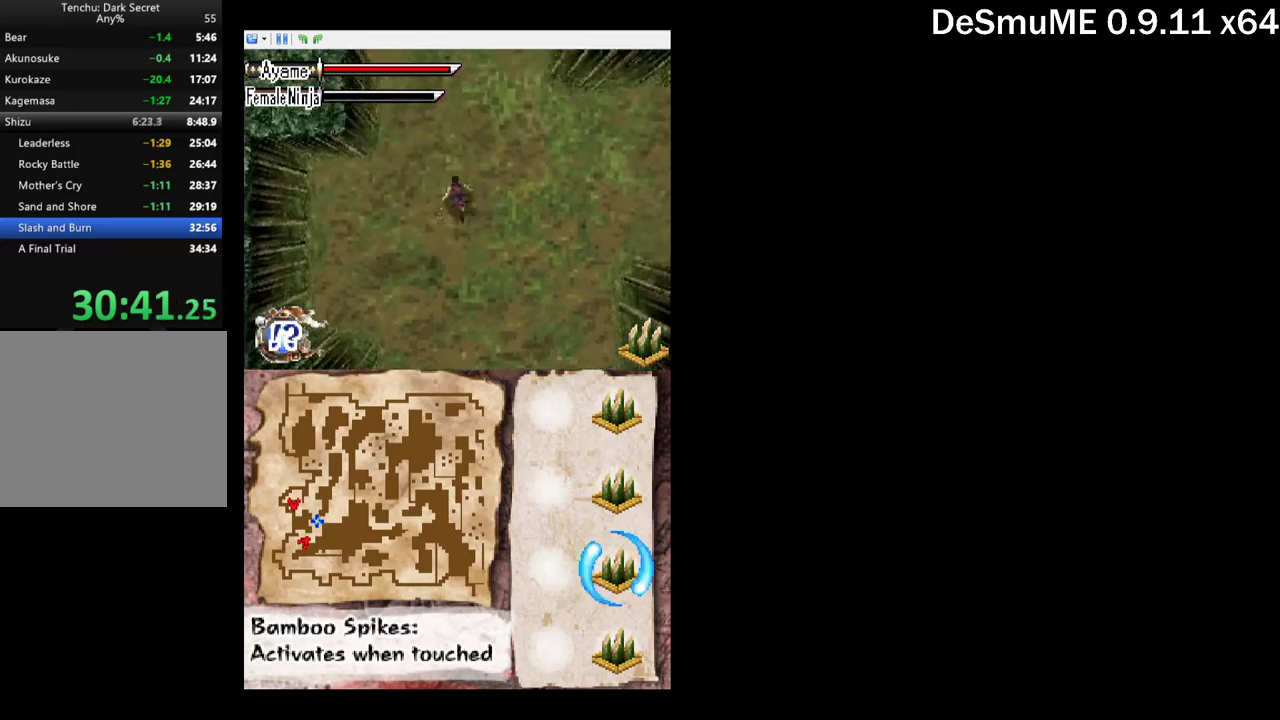
{"buttons": ["DPAD_UP", "DPAD_LEFT"], "events": [[333, "DPAD_LEFT", "down"]]}
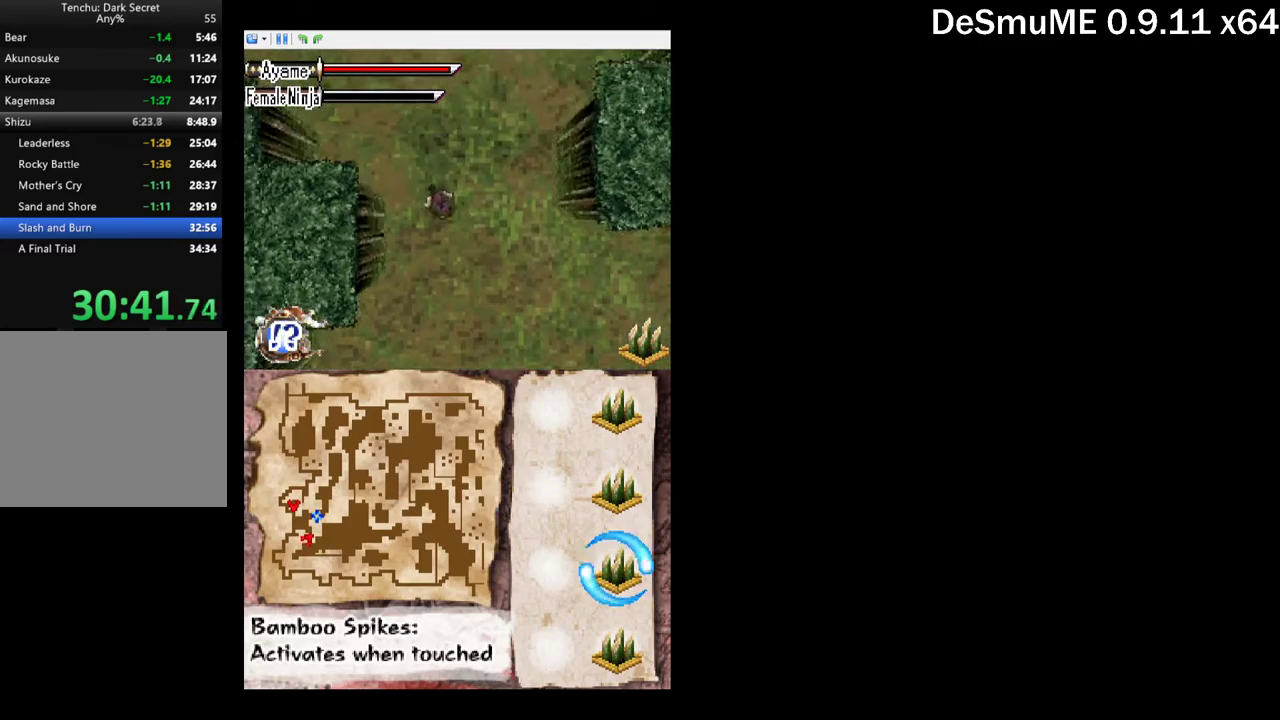
{"buttons": ["DPAD_UP", "DPAD_LEFT"], "events": [[50, "DPAD_LEFT", "up"], [167, "DPAD_LEFT", "down"]]}
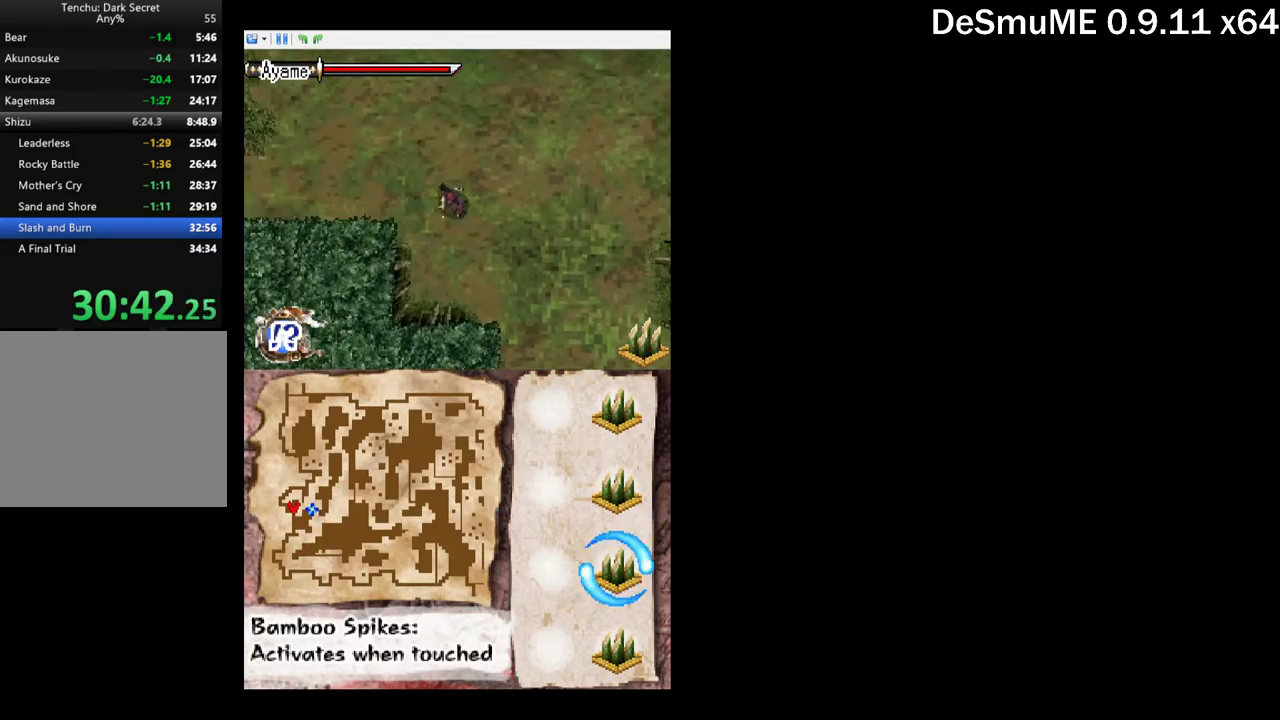
{"buttons": ["DPAD_UP", "DPAD_LEFT"], "events": []}
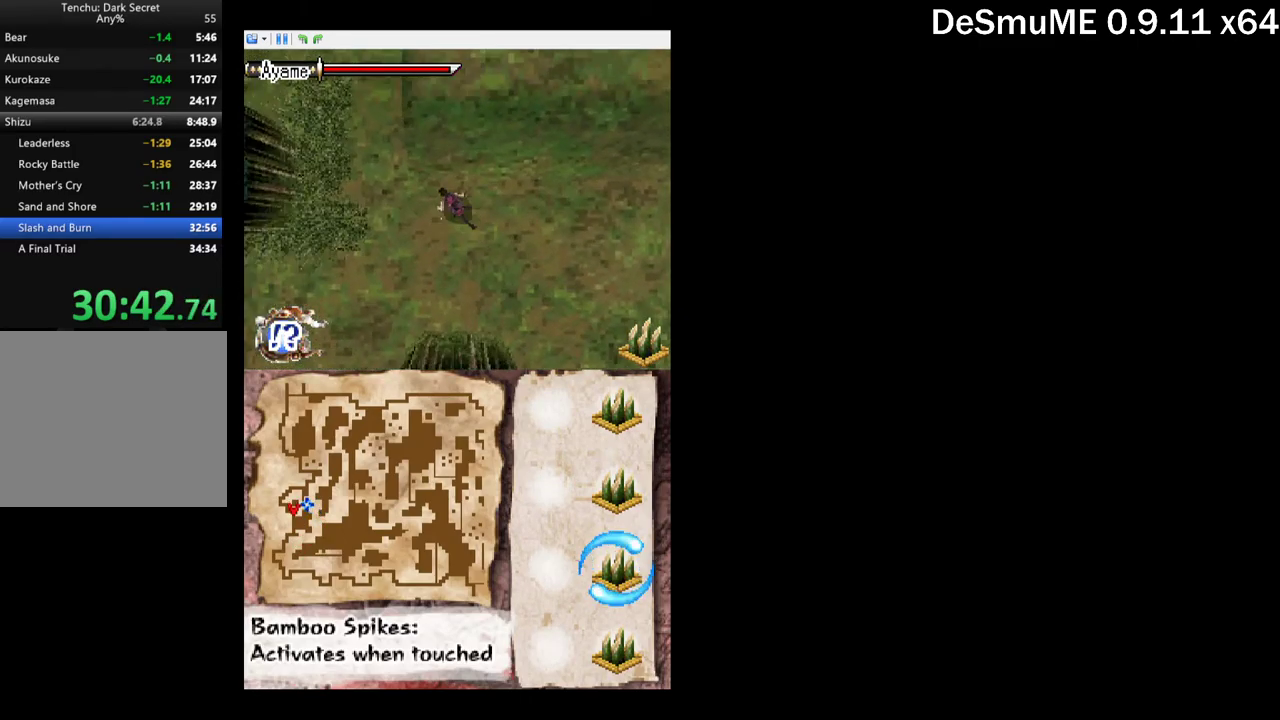
{"buttons": ["DPAD_UP", "DPAD_LEFT"], "events": []}
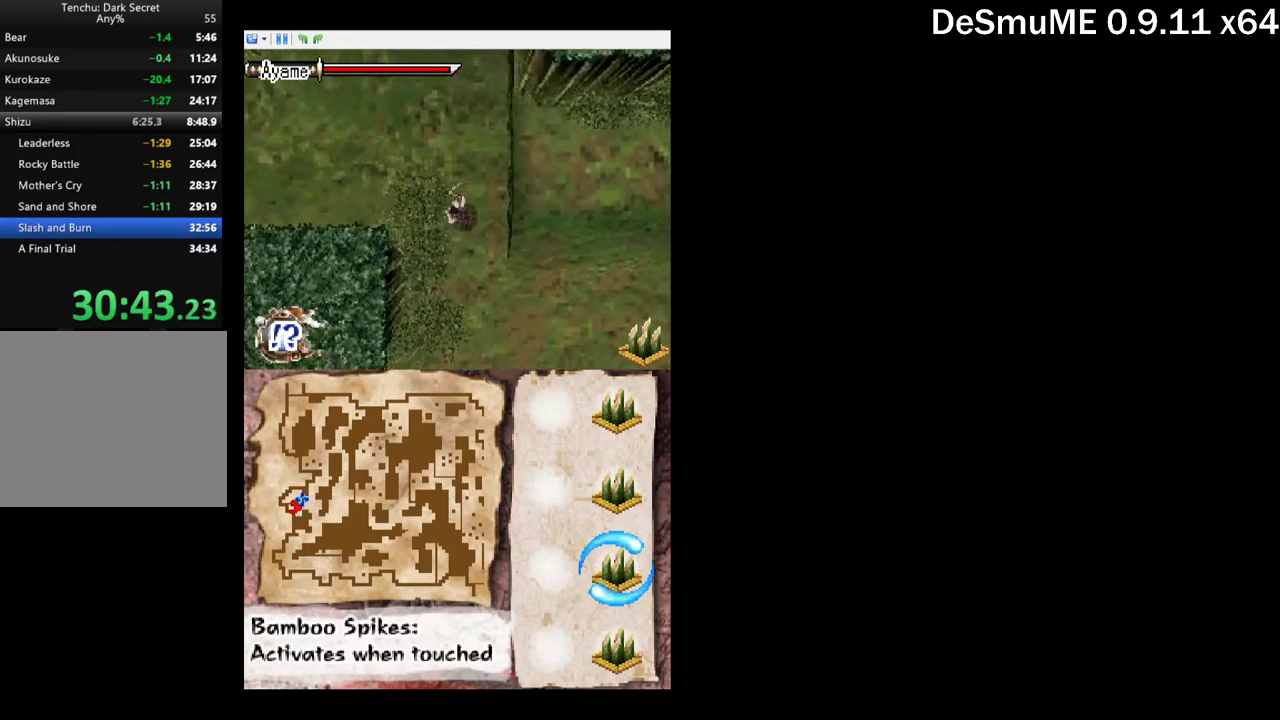
{"buttons": ["DPAD_LEFT"], "events": [[200, "DPAD_UP", "up"]]}
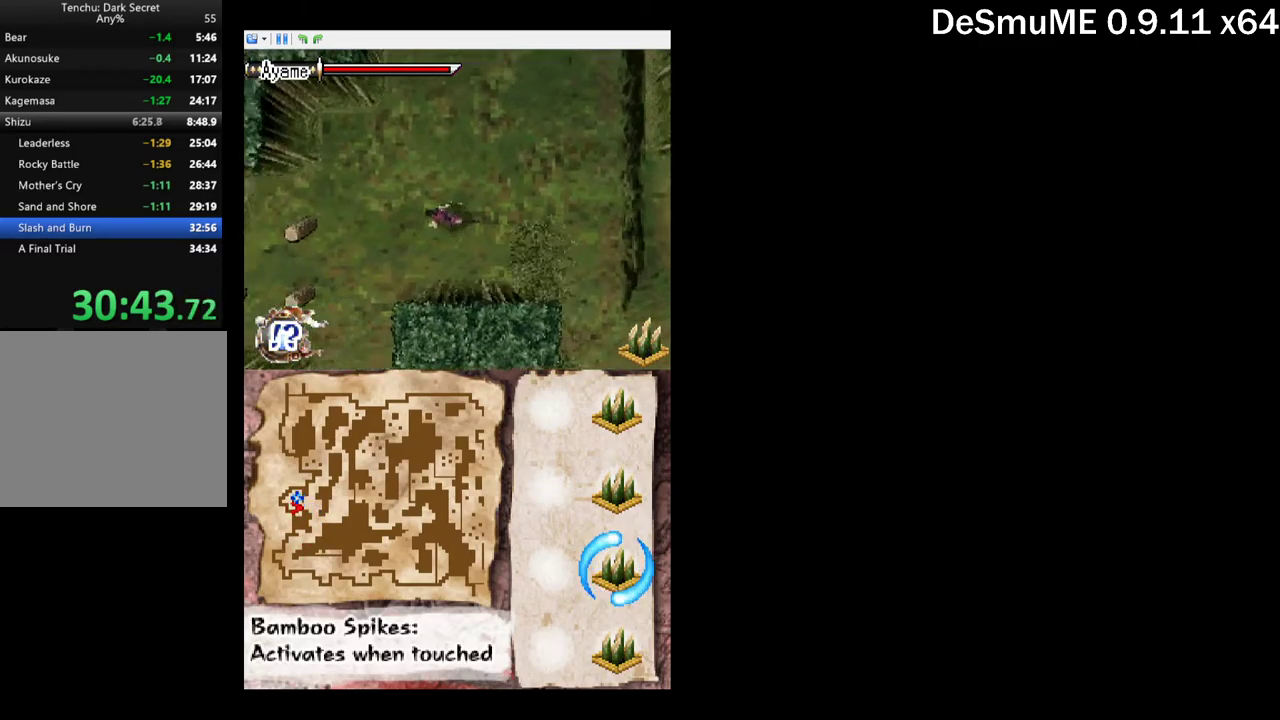
{"buttons": ["DPAD_DOWN"], "events": [[33, "DPAD_DOWN", "down"], [400, "DPAD_LEFT", "up"]]}
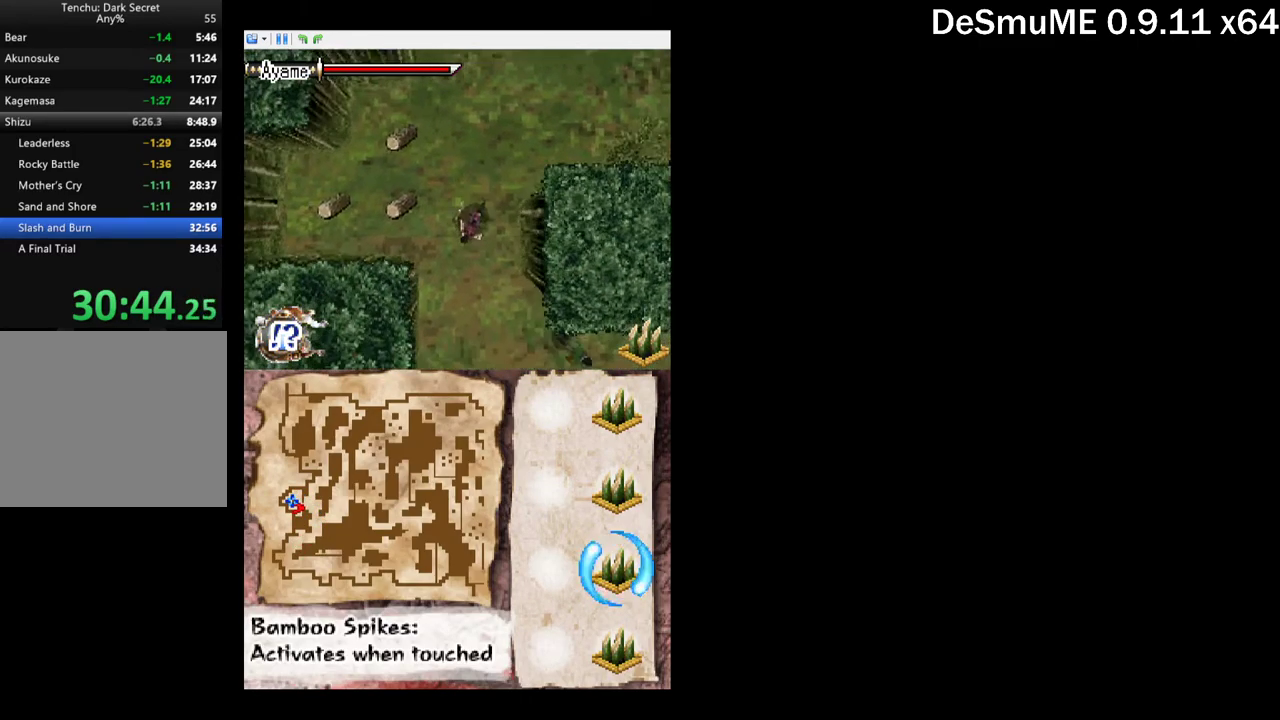
{"buttons": ["A", "DPAD_RIGHT"], "events": [[400, "DPAD_RIGHT", "down"], [417, "DPAD_DOWN", "up"], [433, "A", "down"]]}